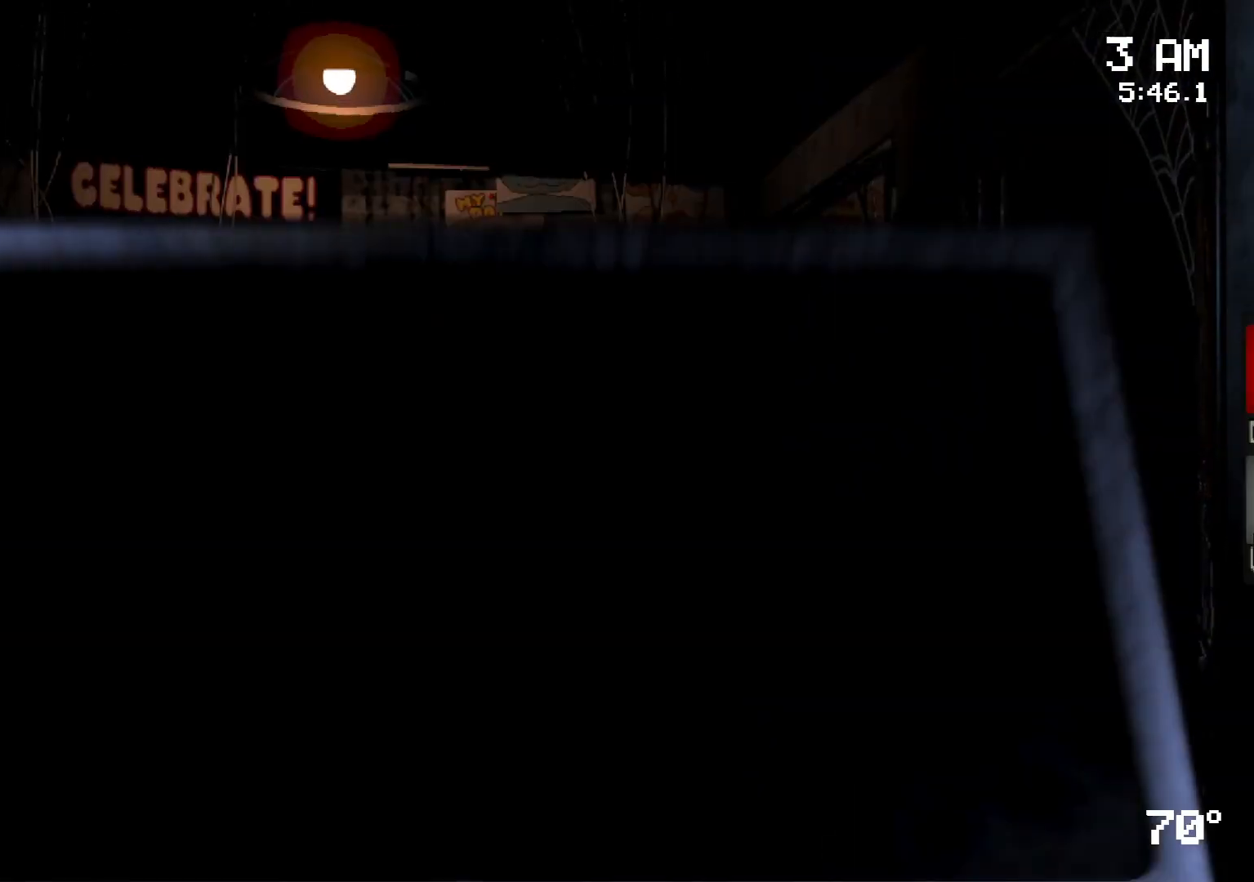
Gameplay with keyboard and mouse; each line is a JSON object with the keys and mouse buttons held at the frame after it. "events" lists presses ("down") and releases ("up") of "a", "d", "s", "w", "mouse_left", "mouse_wheel" and "mouse_right" between this image and that frame as [ms after this image, input, new state], when the widget could be followed in between. "mouse_left", "mouse_wheel", "mouse_right" = the "left", "wheel", "right" buttons of the "mouse" list. No other keys are recorded. "wheel" means that the mouse wheel is clicked or scrolled. Mouse movement is not recorded.
{"keys": [], "mouse": ["left"], "events": [[100, "mouse_left", "down"], [200, "mouse_left", "up"], [300, "mouse_left", "down"], [333, "mouse_left", "up"], [433, "mouse_left", "down"]]}
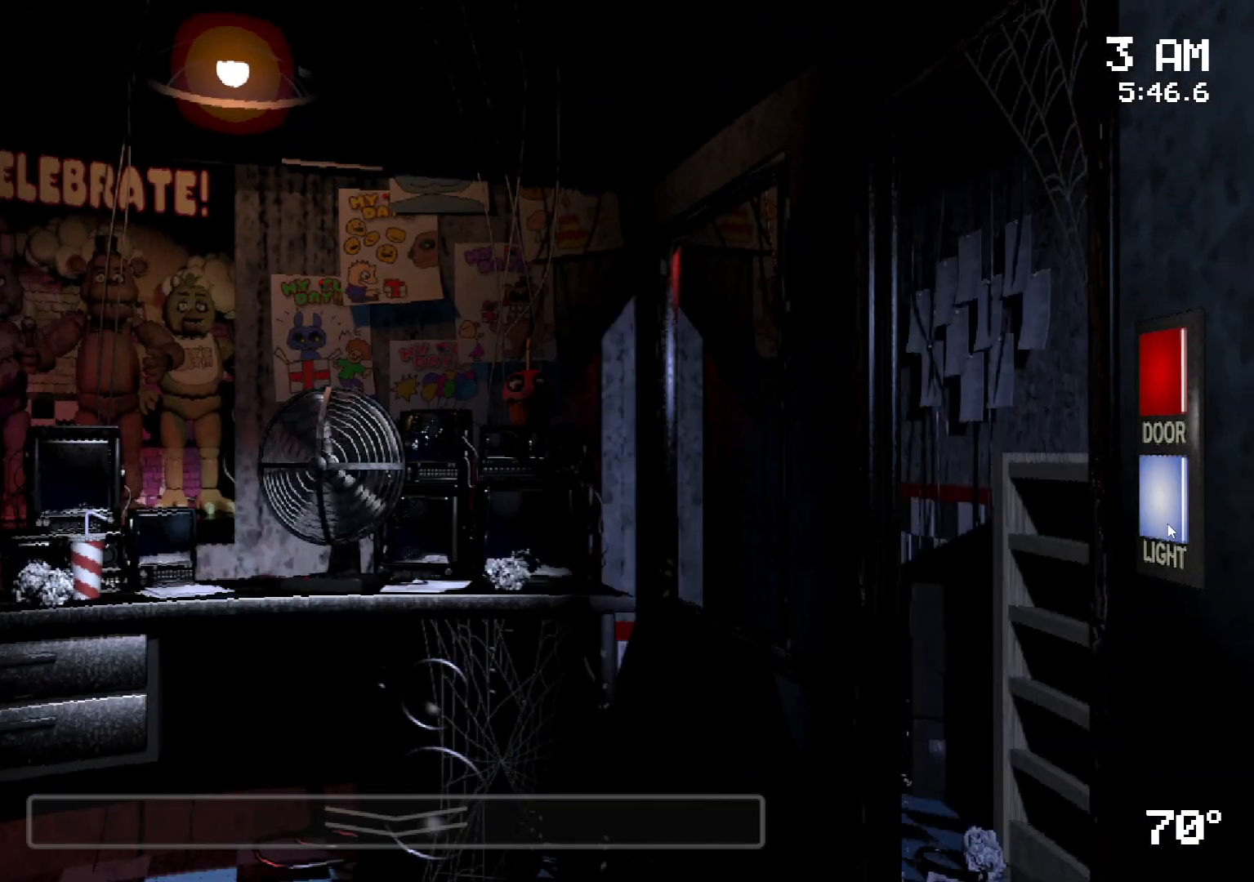
{"keys": [], "mouse": [], "events": [[33, "mouse_left", "up"], [117, "mouse_left", "down"], [217, "mouse_left", "up"]]}
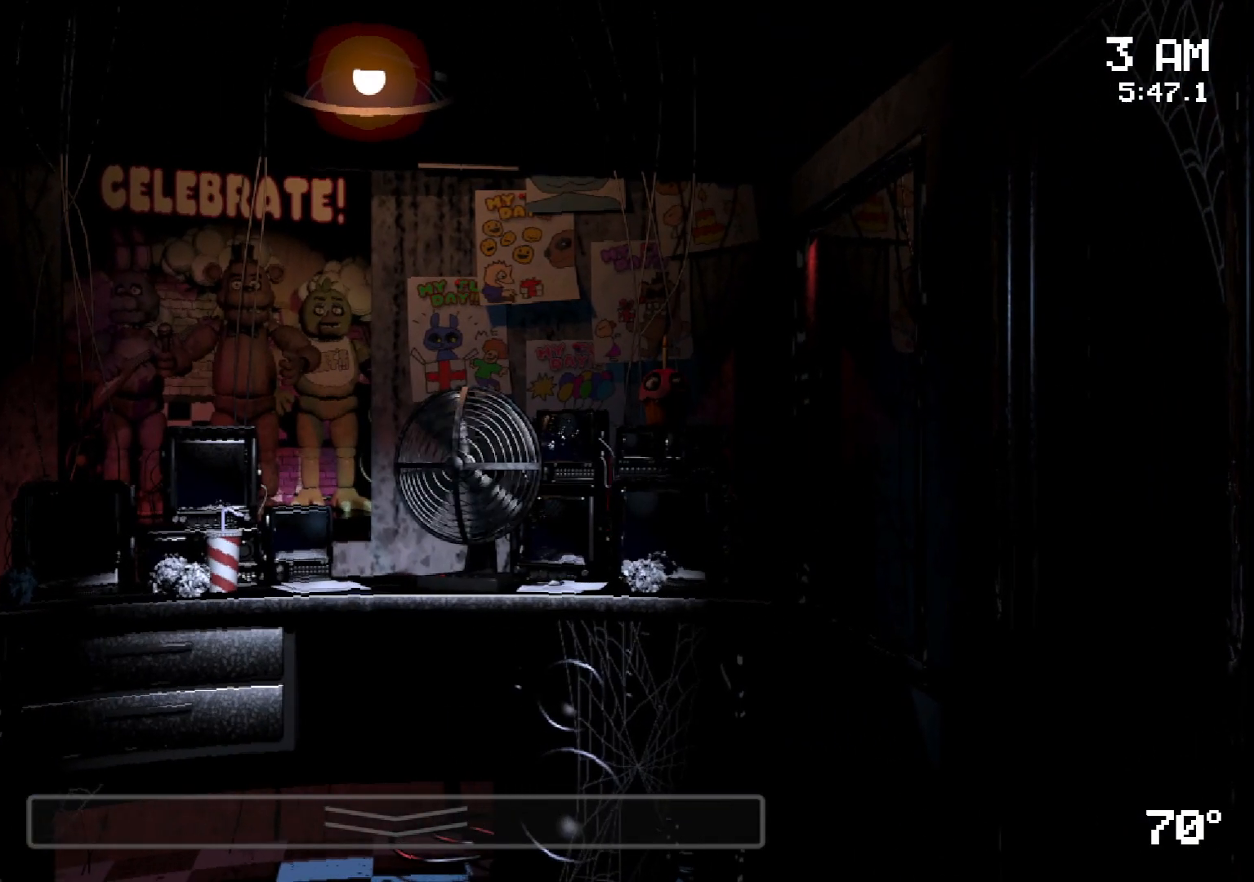
{"keys": [], "mouse": [], "events": []}
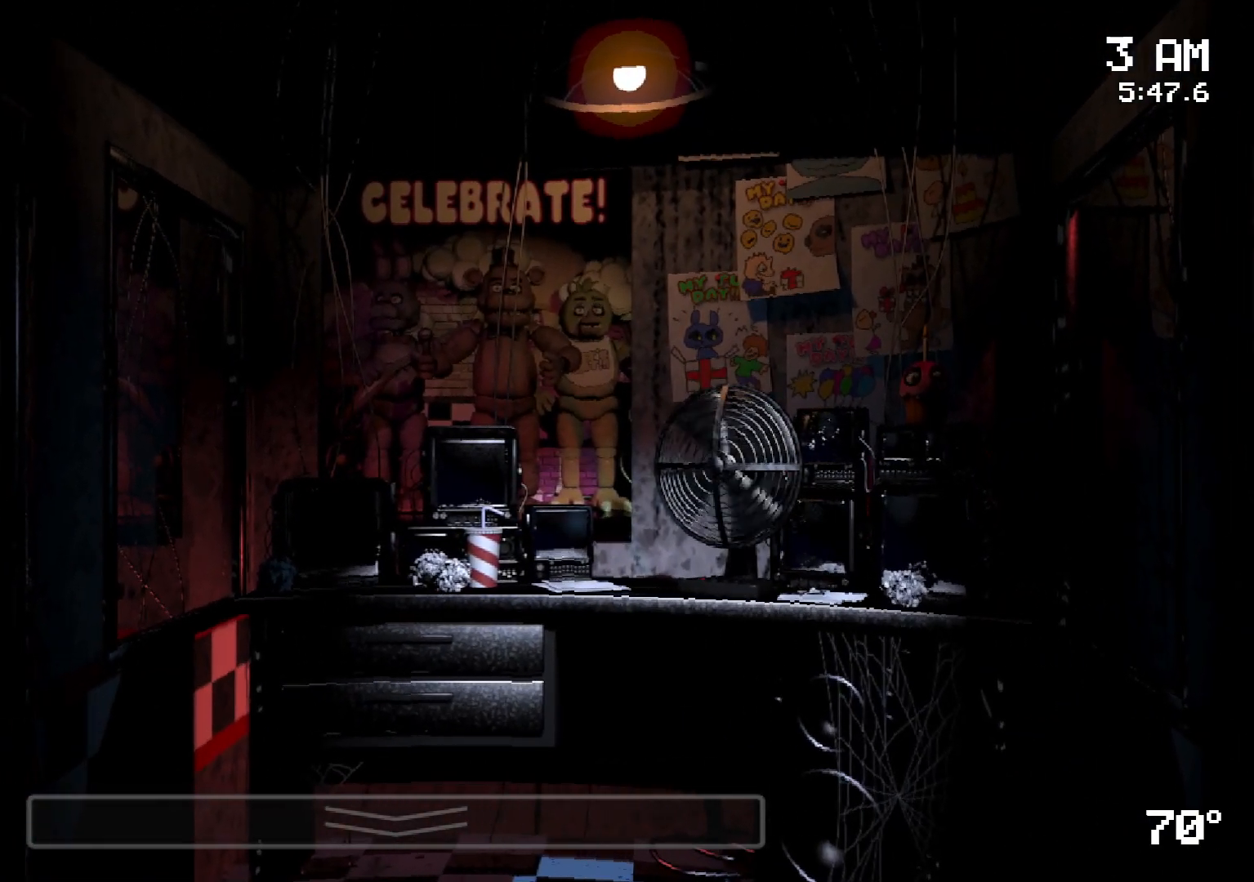
{"keys": [], "mouse": [], "events": []}
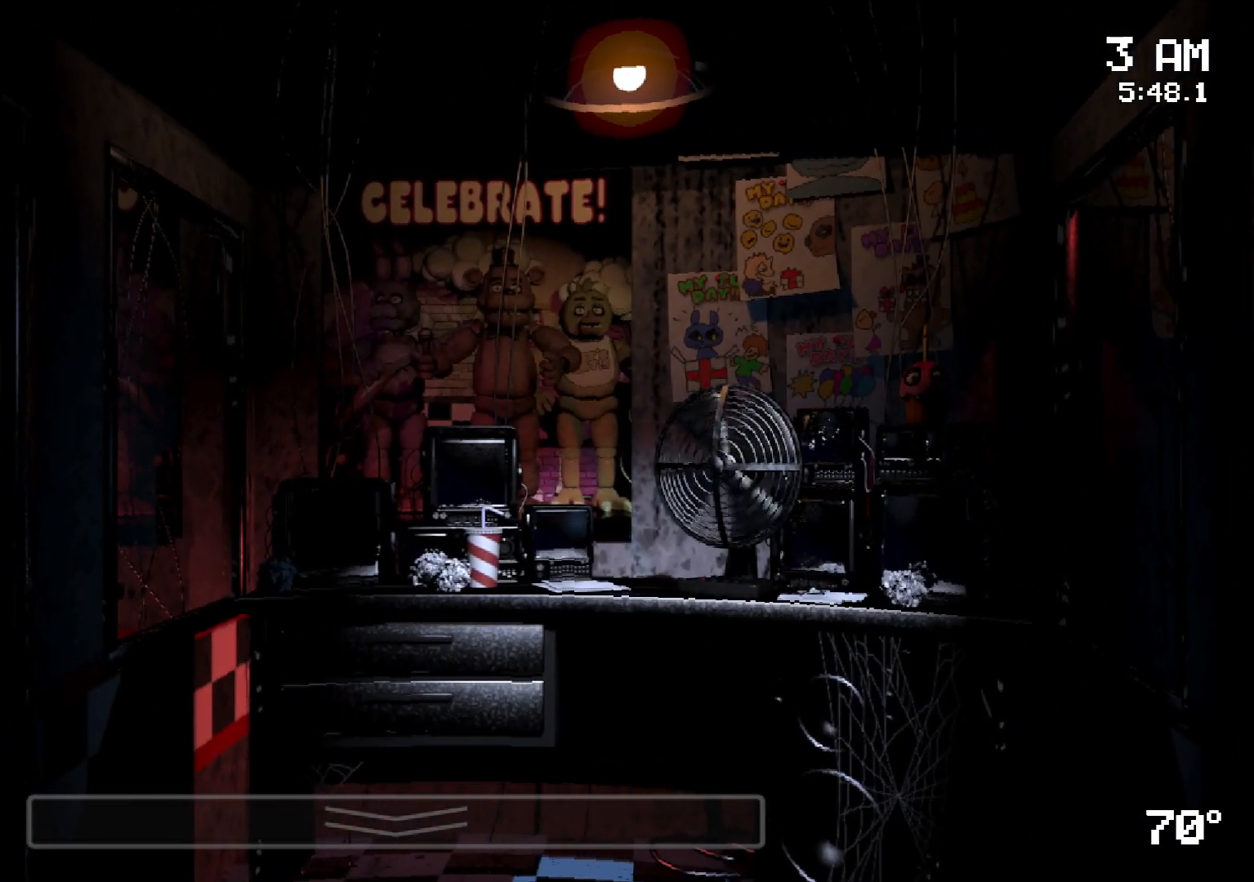
{"keys": [], "mouse": [], "events": [[283, "mouse_left", "down"], [333, "mouse_left", "up"], [433, "mouse_left", "down"], [483, "mouse_left", "up"]]}
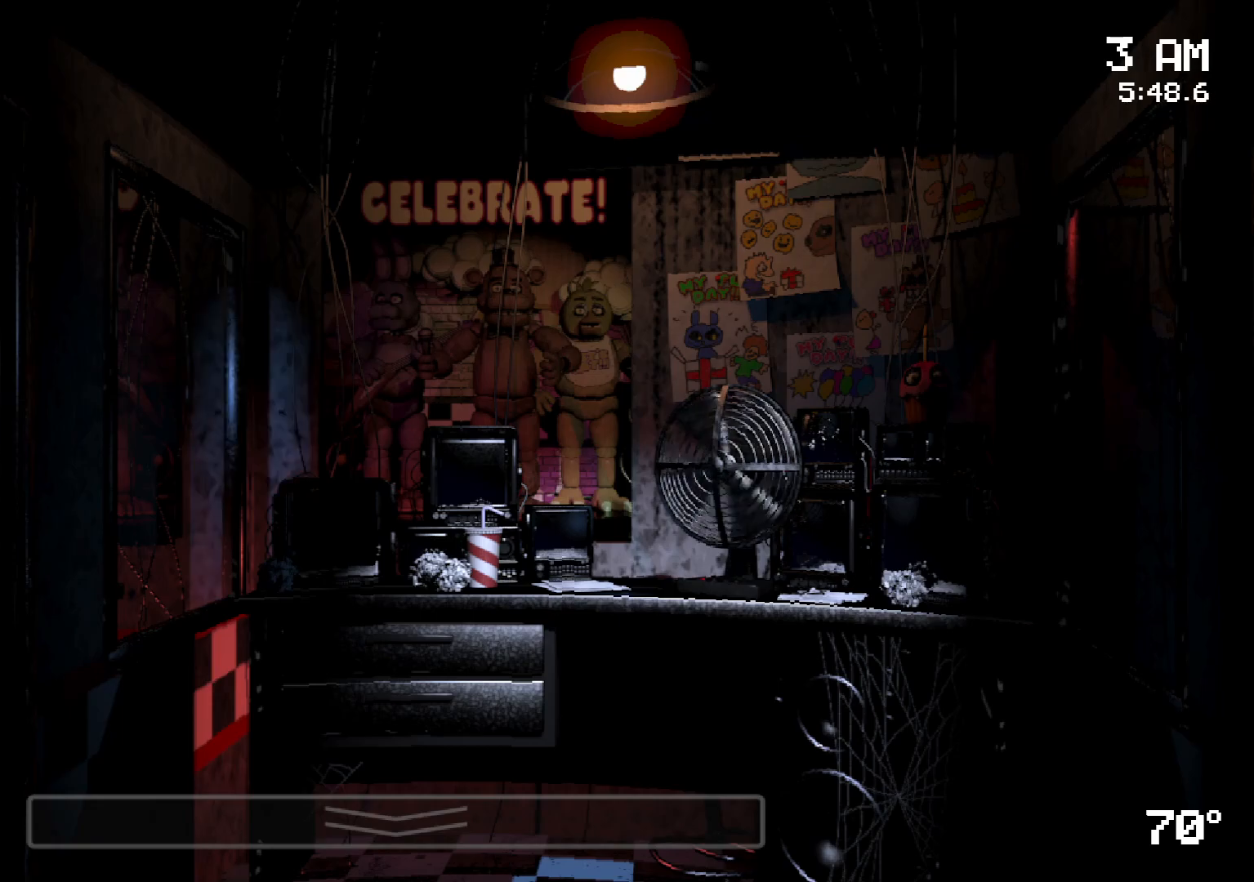
{"keys": [], "mouse": [], "events": [[200, "mouse_left", "down"], [300, "mouse_left", "up"]]}
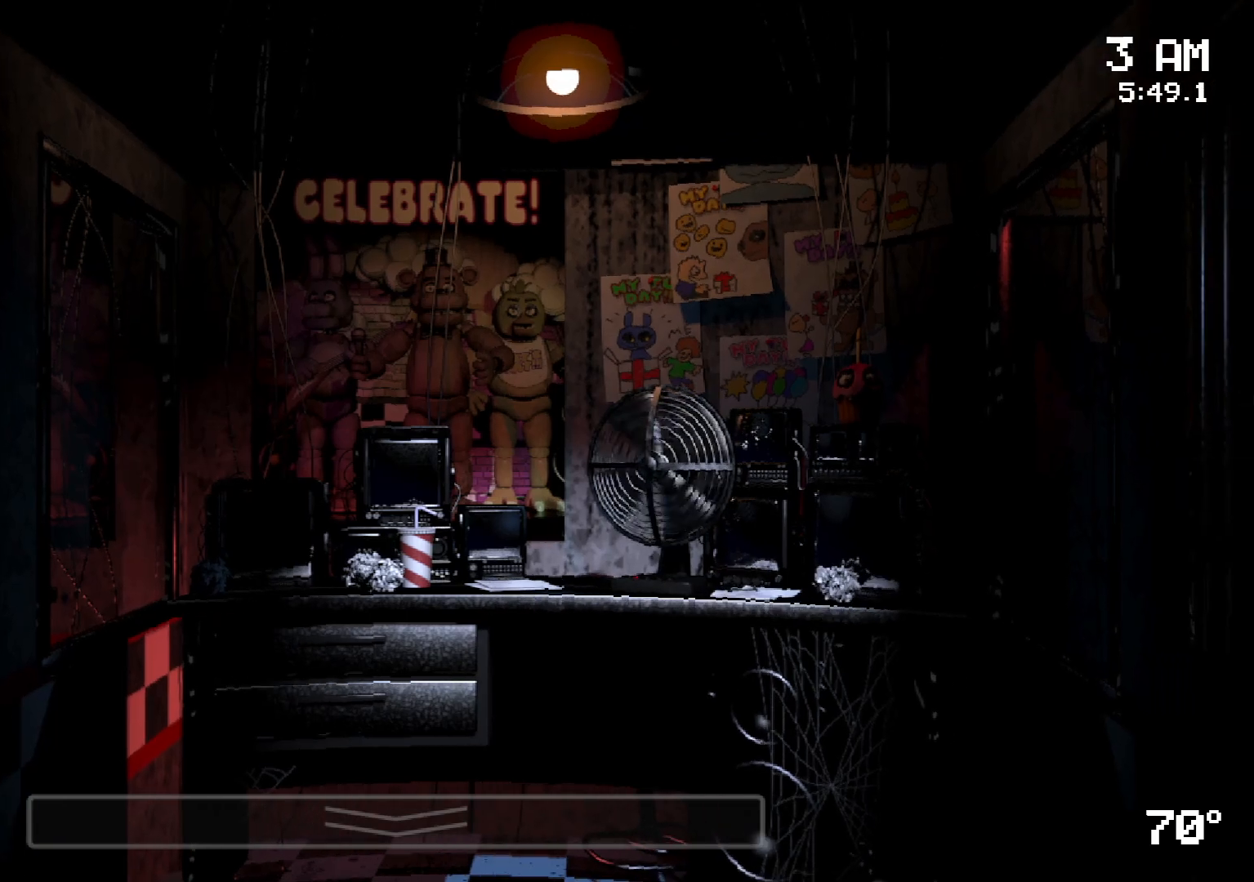
{"keys": [], "mouse": [], "events": [[400, "mouse_left", "down"], [500, "mouse_left", "up"]]}
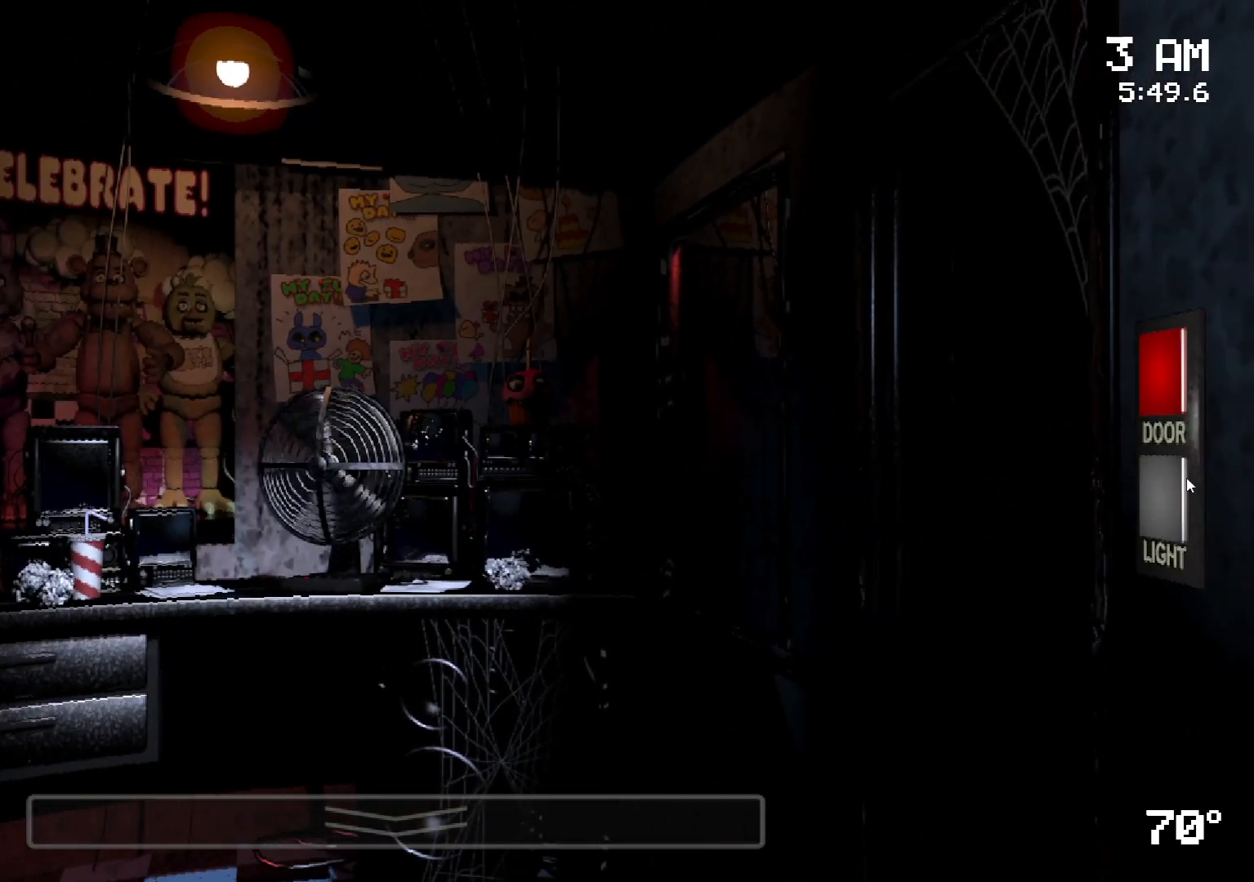
{"keys": ["w"], "mouse": [], "events": [[50, "mouse_left", "down"], [150, "mouse_left", "up"], [200, "mouse_left", "down"], [333, "mouse_left", "up"], [467, "w", "down"]]}
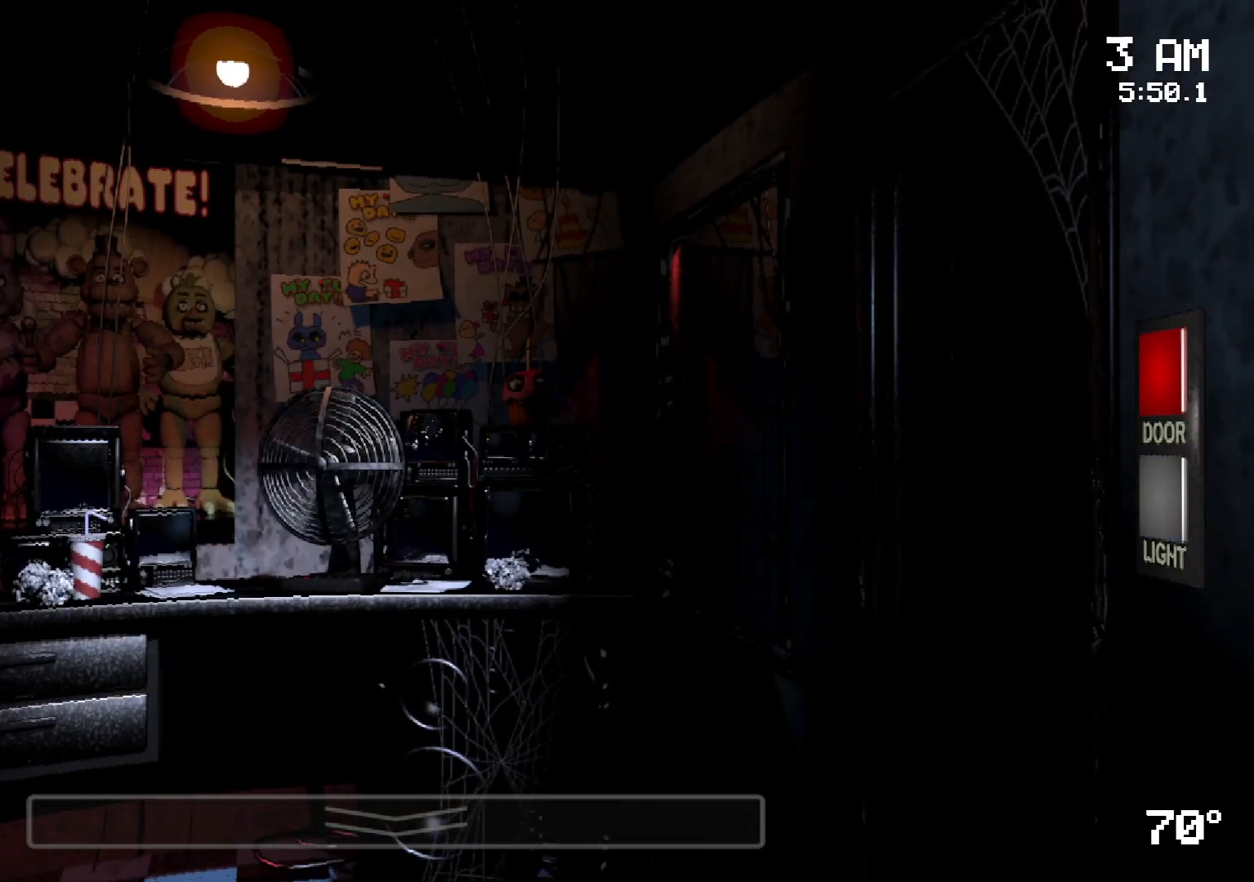
{"keys": [], "mouse": ["left"], "events": [[117, "w", "up"], [450, "mouse_left", "down"]]}
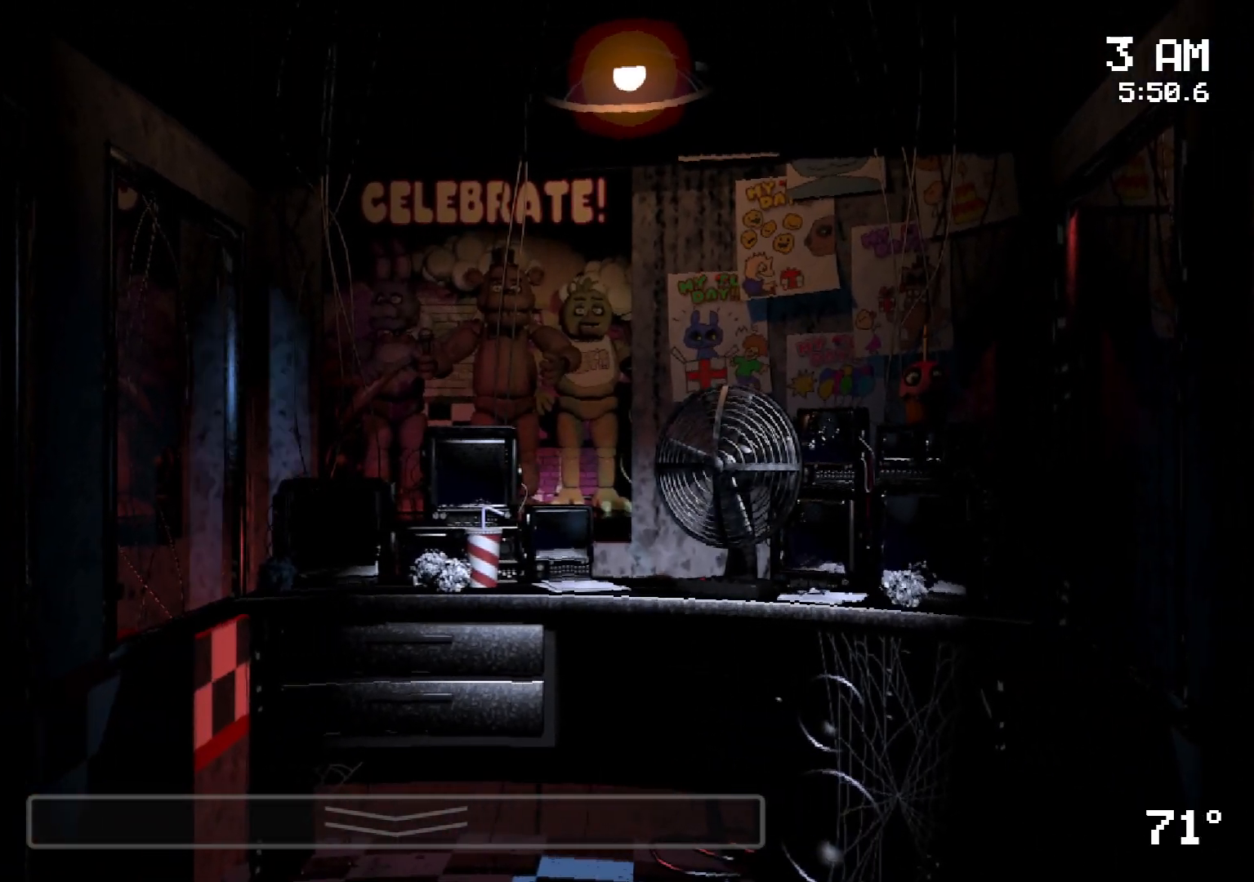
{"keys": [], "mouse": [], "events": [[33, "mouse_left", "up"], [117, "mouse_left", "down"], [217, "mouse_left", "up"], [317, "s", "down"], [400, "s", "up"]]}
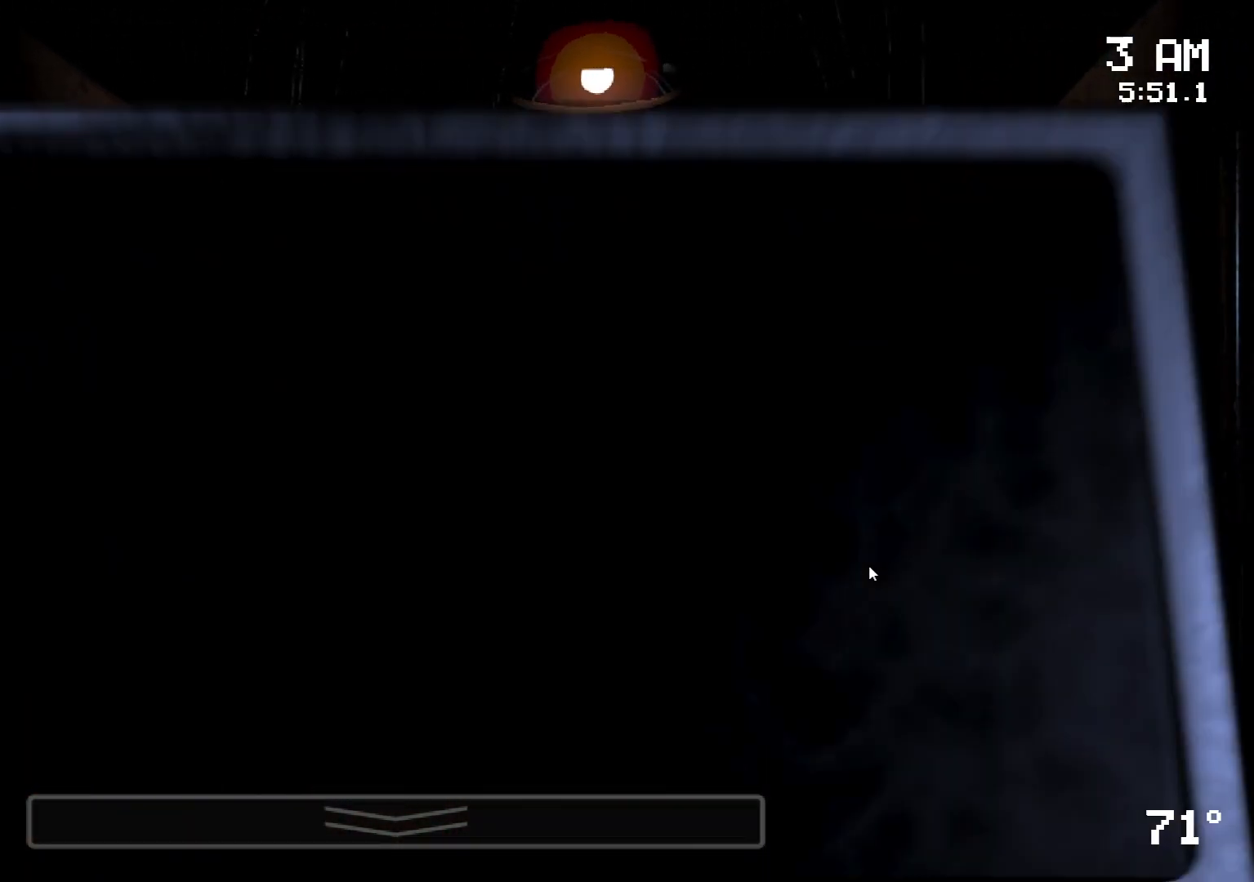
{"keys": [], "mouse": []}
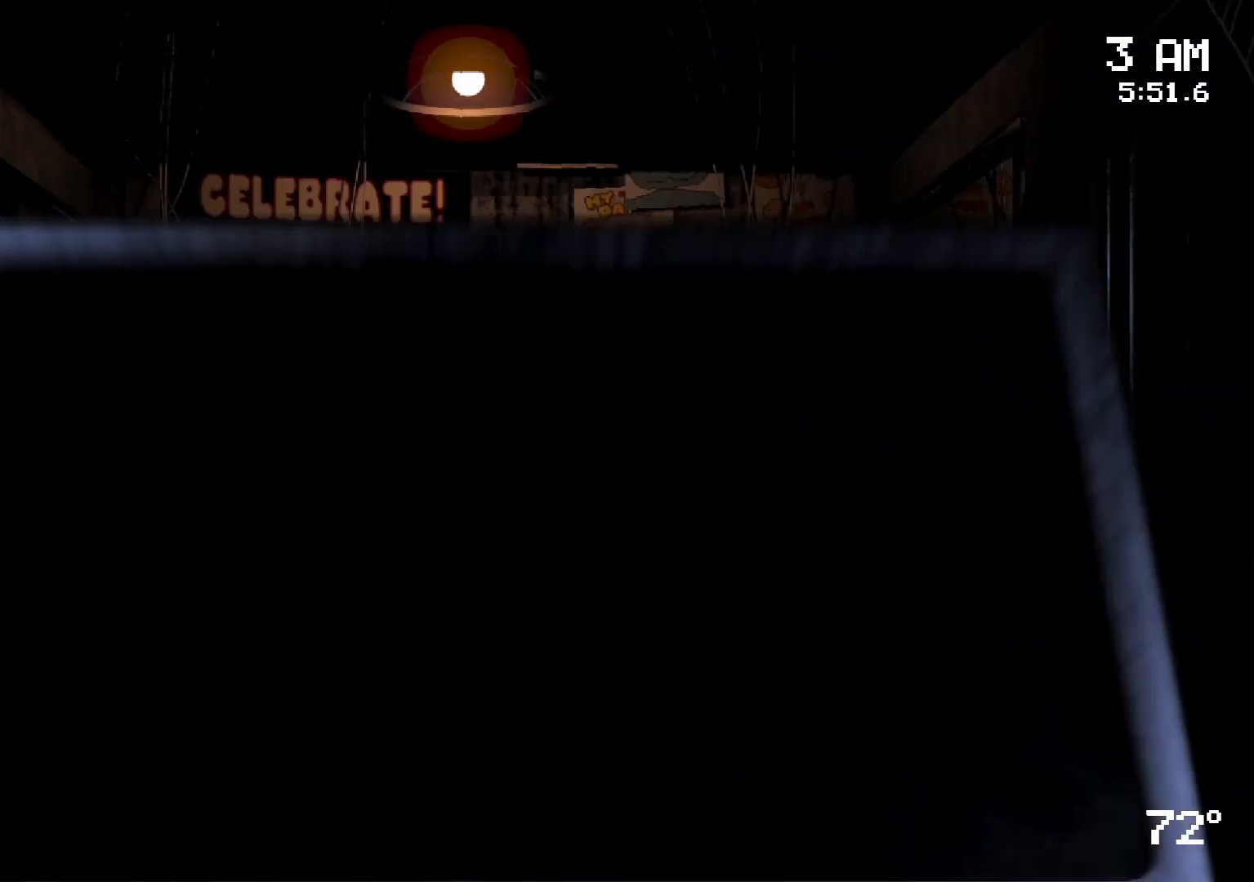
{"keys": [], "mouse": [], "events": [[383, "mouse_left", "down"], [433, "mouse_left", "up"]]}
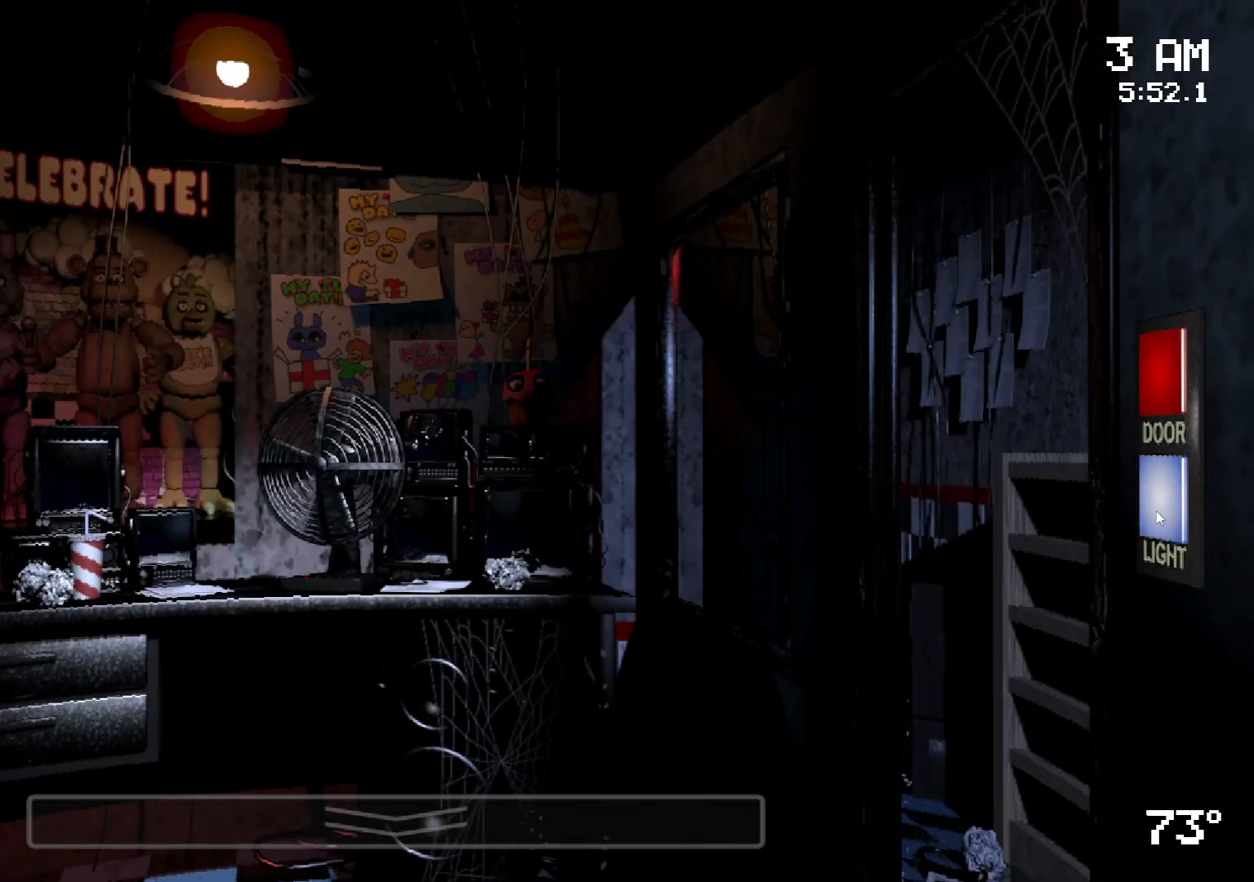
{"keys": [], "mouse": [], "events": [[33, "mouse_left", "down"], [83, "mouse_left", "up"]]}
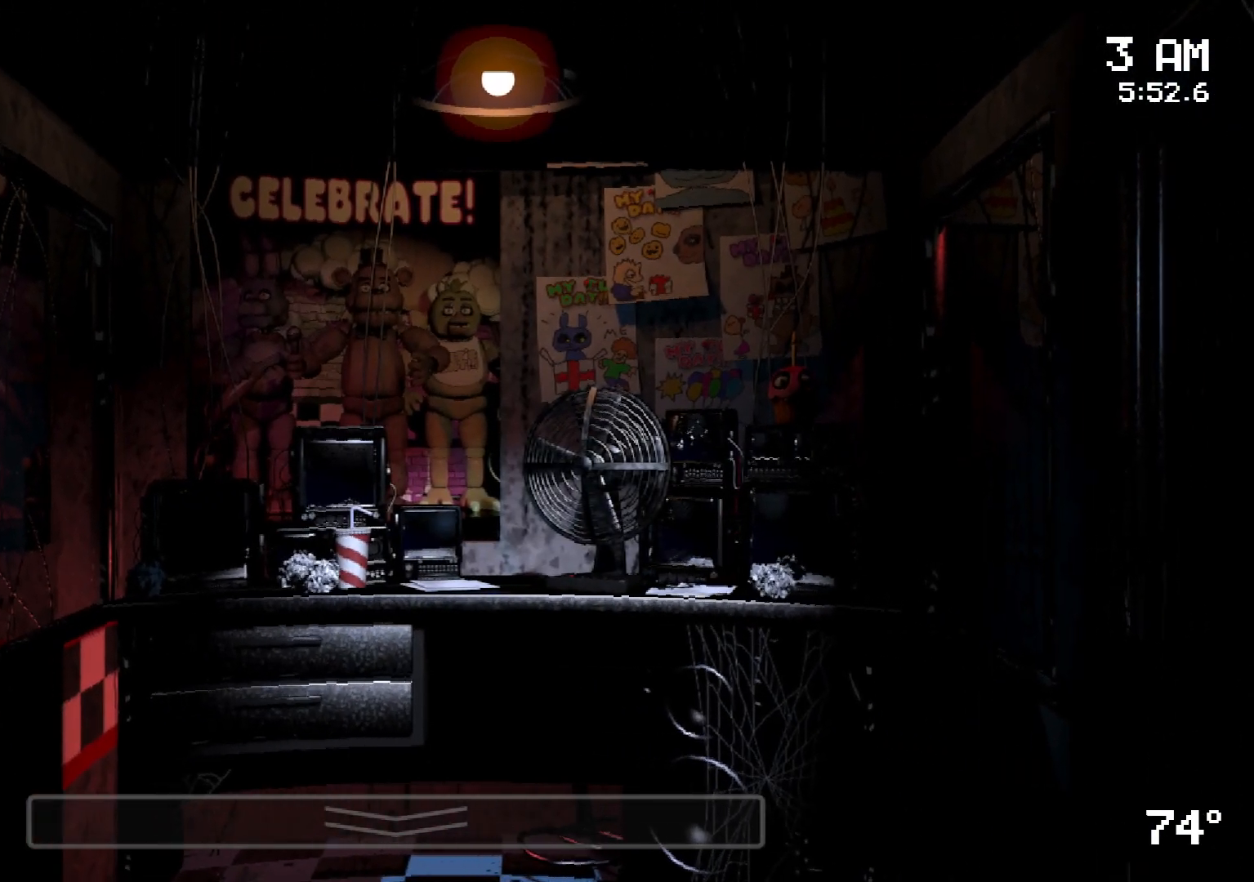
{"keys": [], "mouse": ["left"], "events": [[417, "mouse_left", "down"]]}
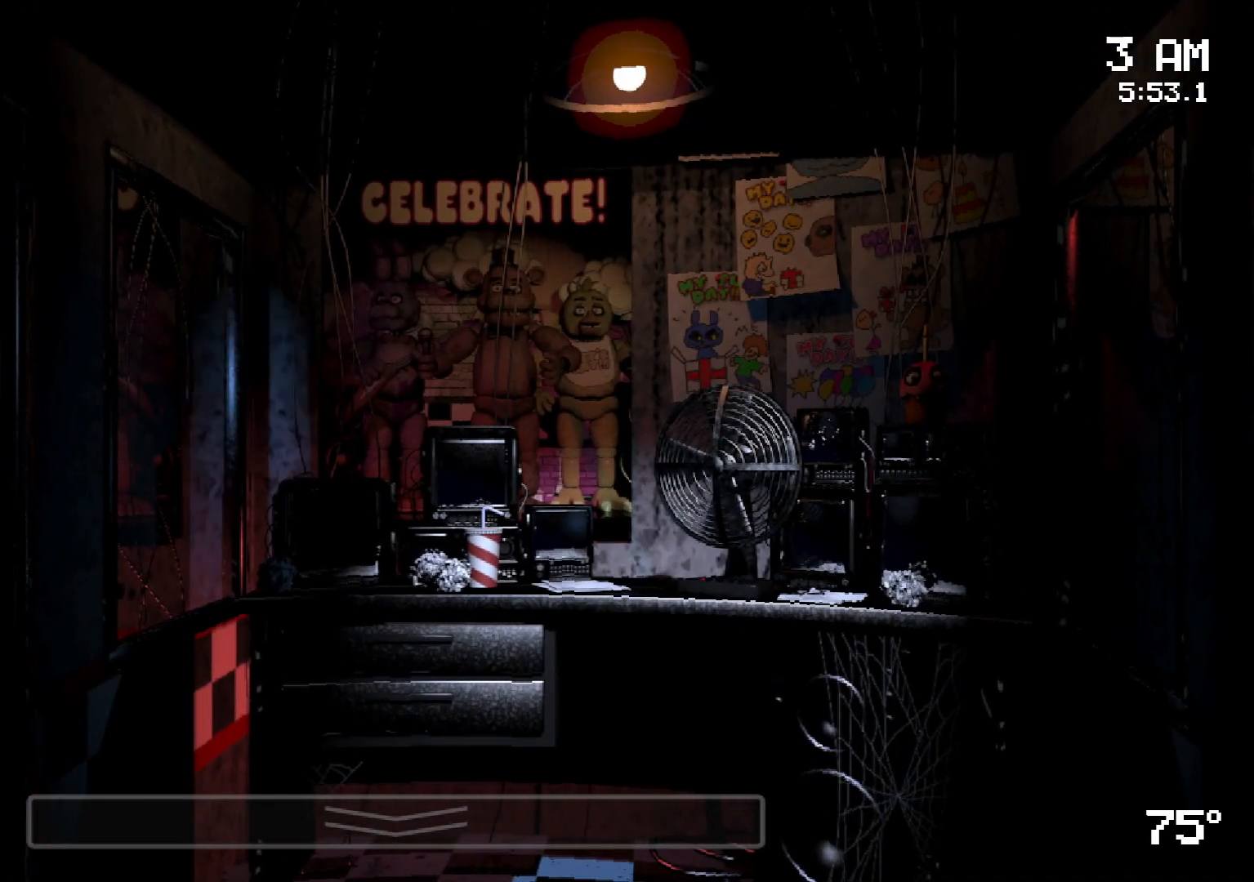
{"keys": [], "mouse": [], "events": [[17, "mouse_left", "up"], [67, "mouse_left", "down"], [150, "mouse_left", "up"]]}
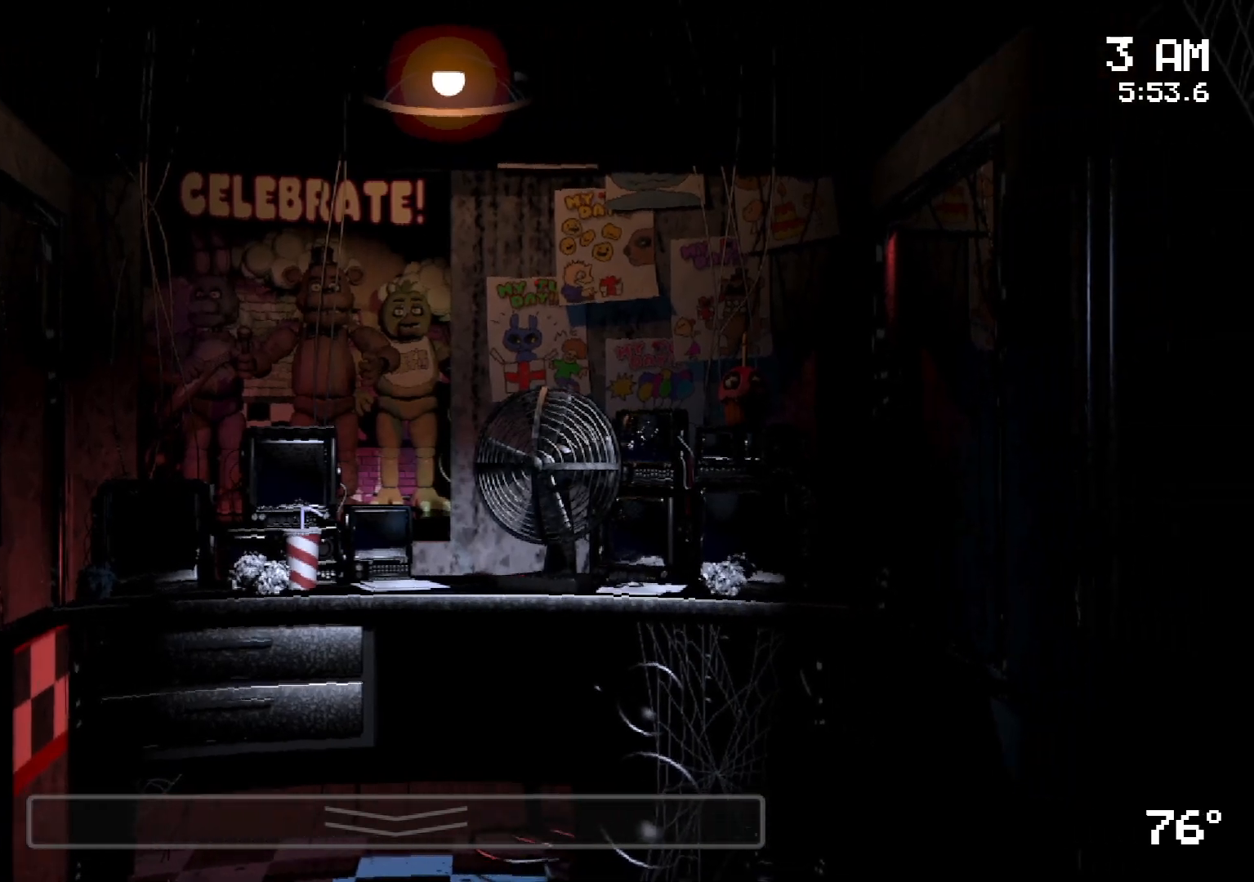
{"keys": [], "mouse": ["left"], "events": [[367, "mouse_left", "down"], [400, "mouse_left", "up"], [500, "mouse_left", "down"]]}
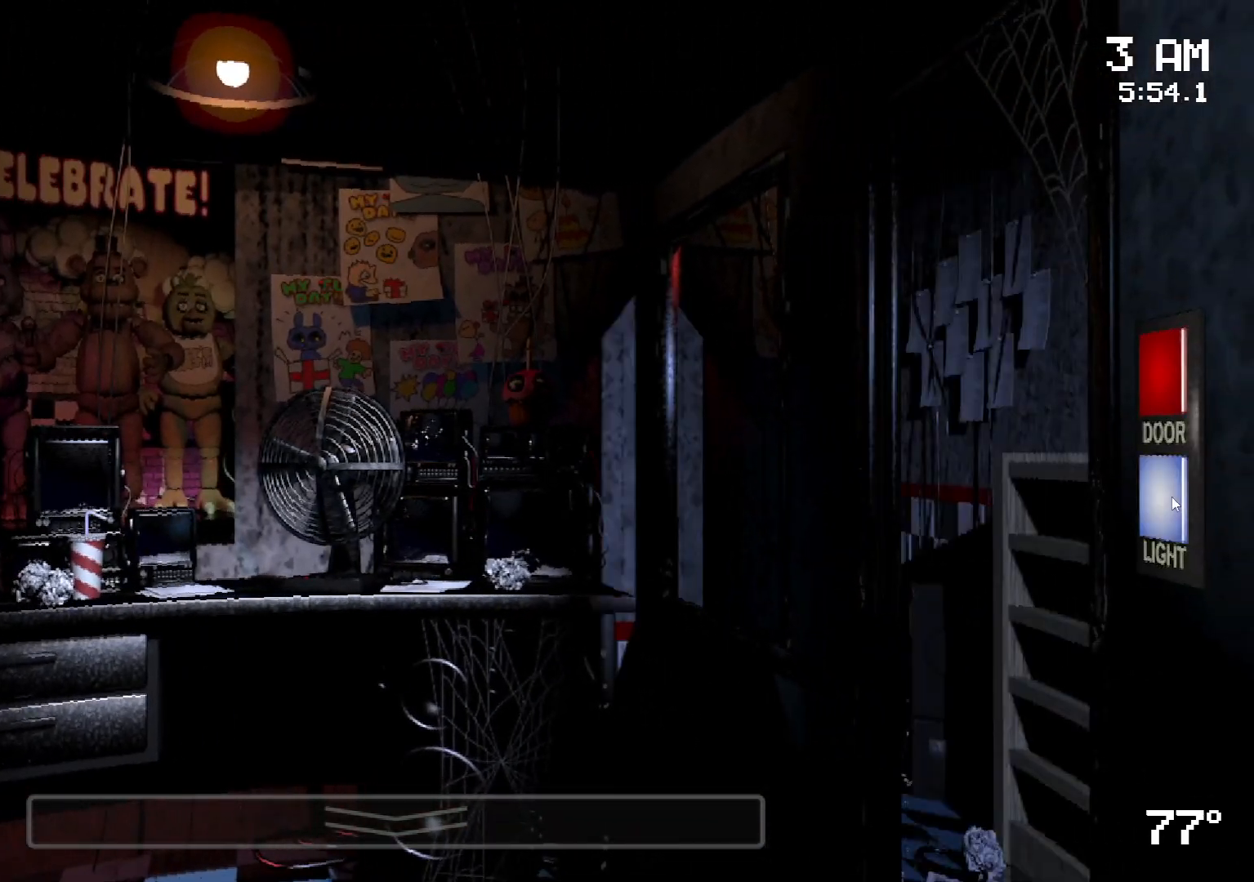
{"keys": ["s"], "mouse": [], "events": [[100, "mouse_left", "up"], [283, "mouse_left", "down"], [383, "mouse_left", "up"], [467, "s", "down"]]}
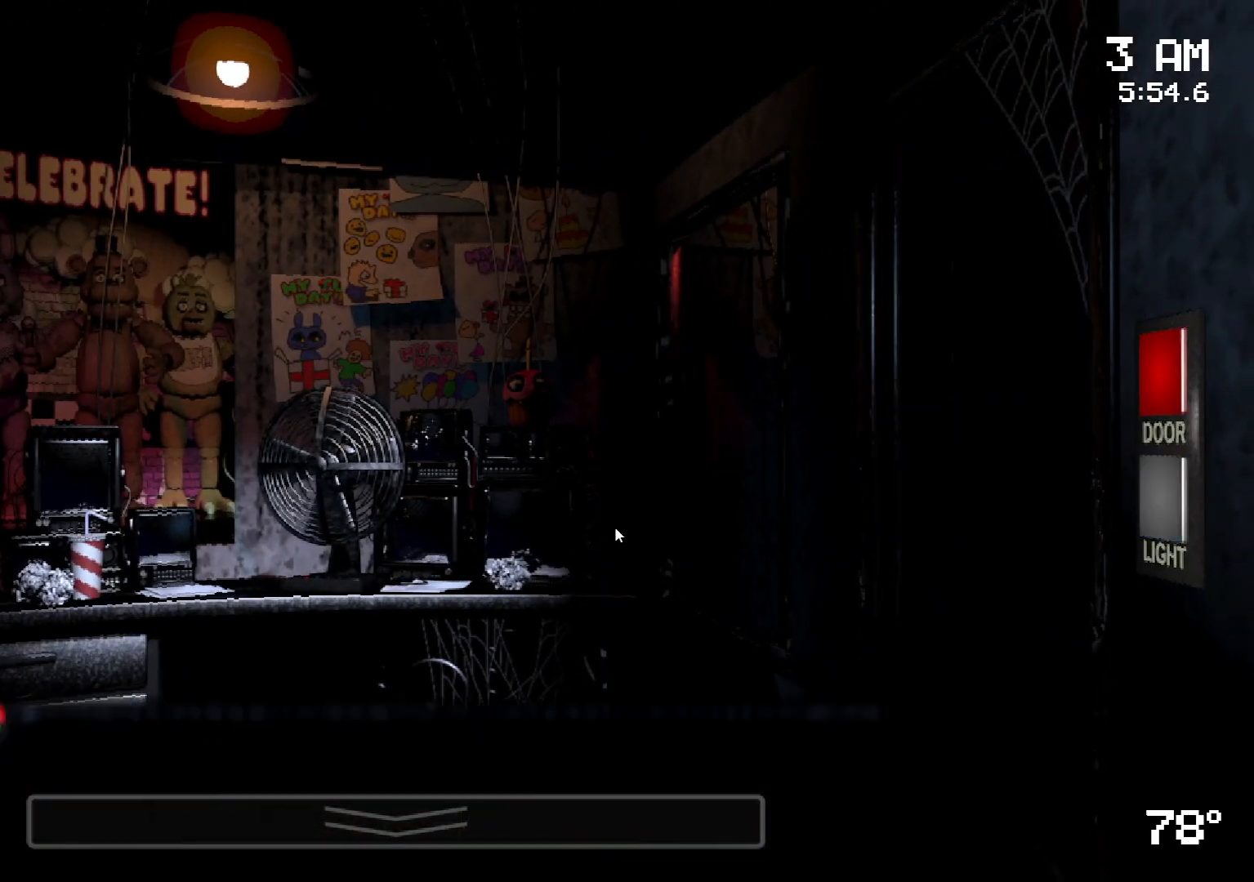
{"keys": ["s"], "mouse": []}
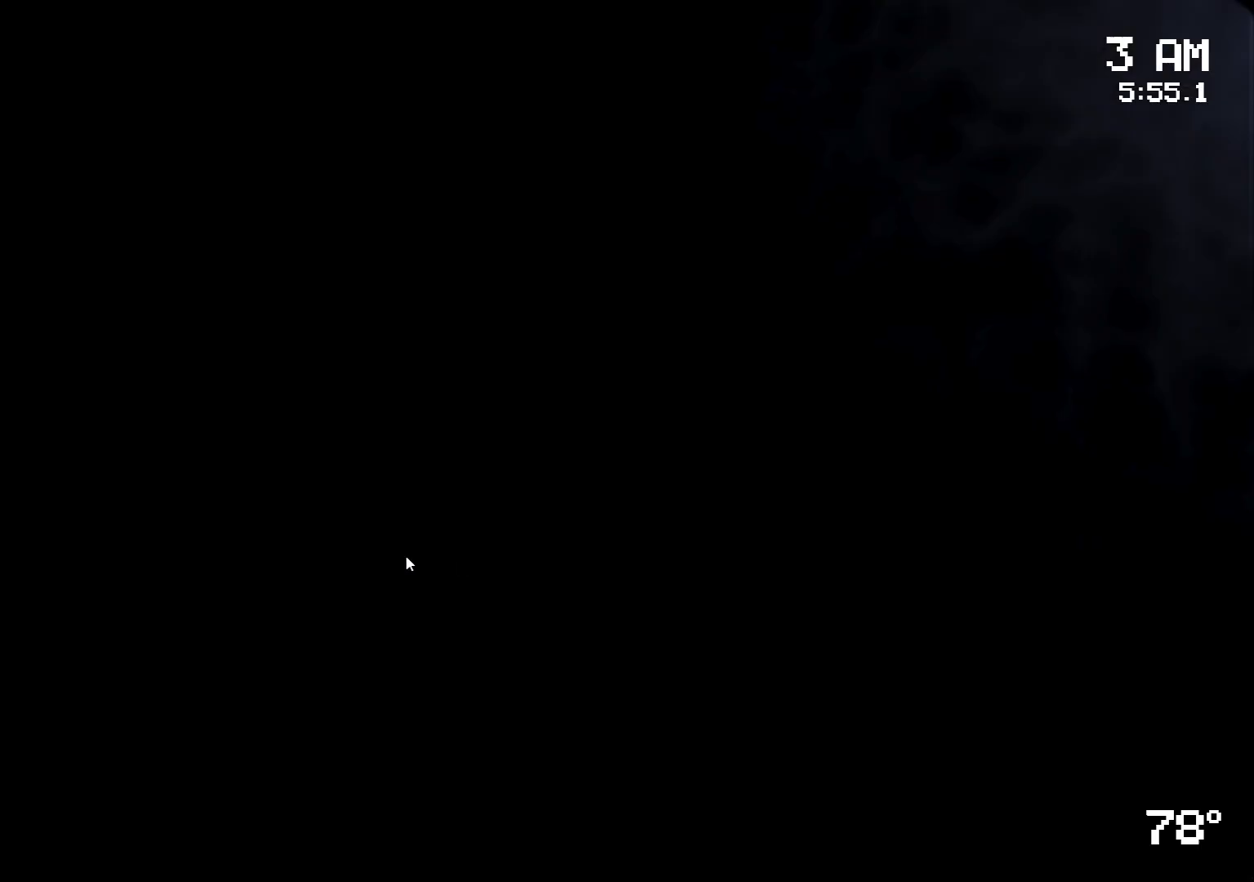
{"keys": [], "mouse": [], "events": [[133, "s", "up"]]}
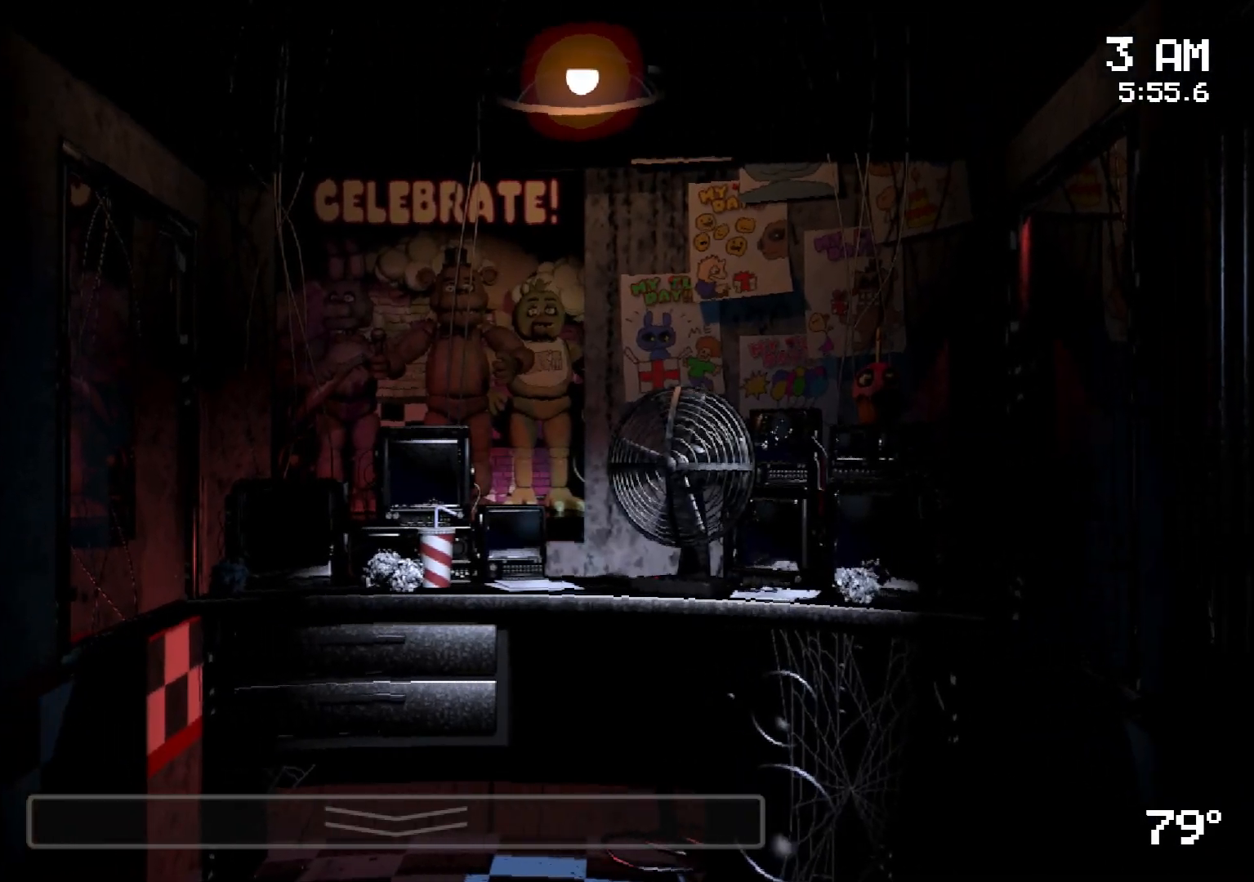
{"keys": [], "mouse": [], "events": [[150, "mouse_left", "down"], [200, "mouse_left", "up"], [283, "mouse_left", "down"], [383, "mouse_left", "up"]]}
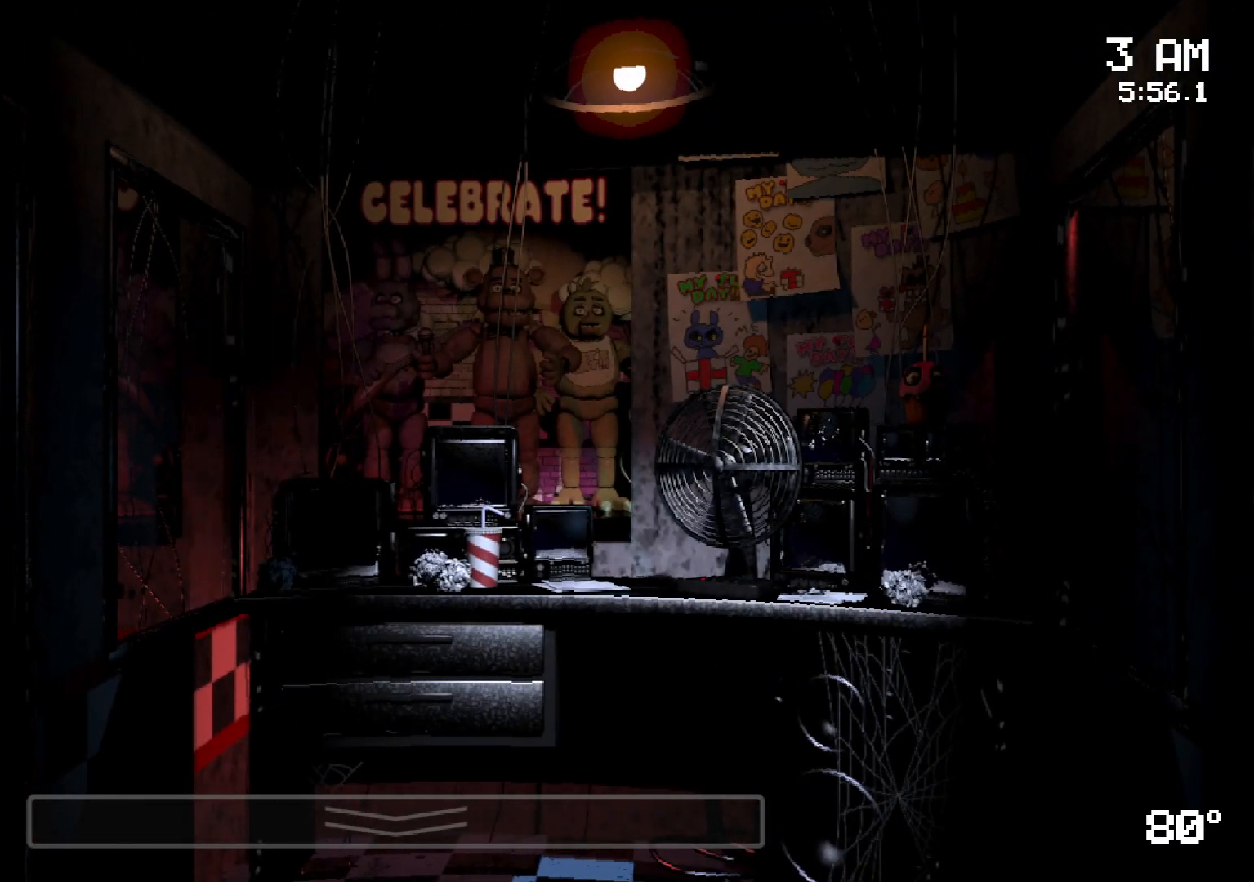
{"keys": [], "mouse": [], "events": []}